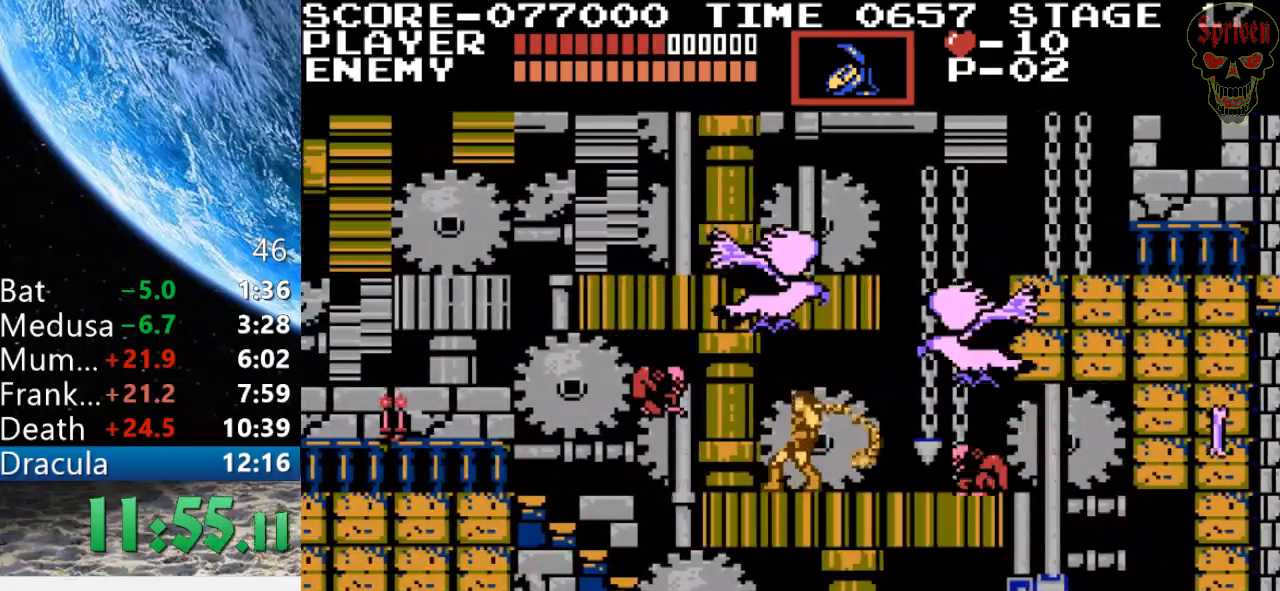
Gameplay with a controller (Nintendo layout); each line is a JSON object with the inputs held at the frame after it. "events" lists button and stick changes between this image and that frame as [ms after this image, input, new state], when the widget could be followed in between. Not read: L3 R3.
{"buttons": ["DPAD_LEFT"], "events": [[67, "B", "up"]]}
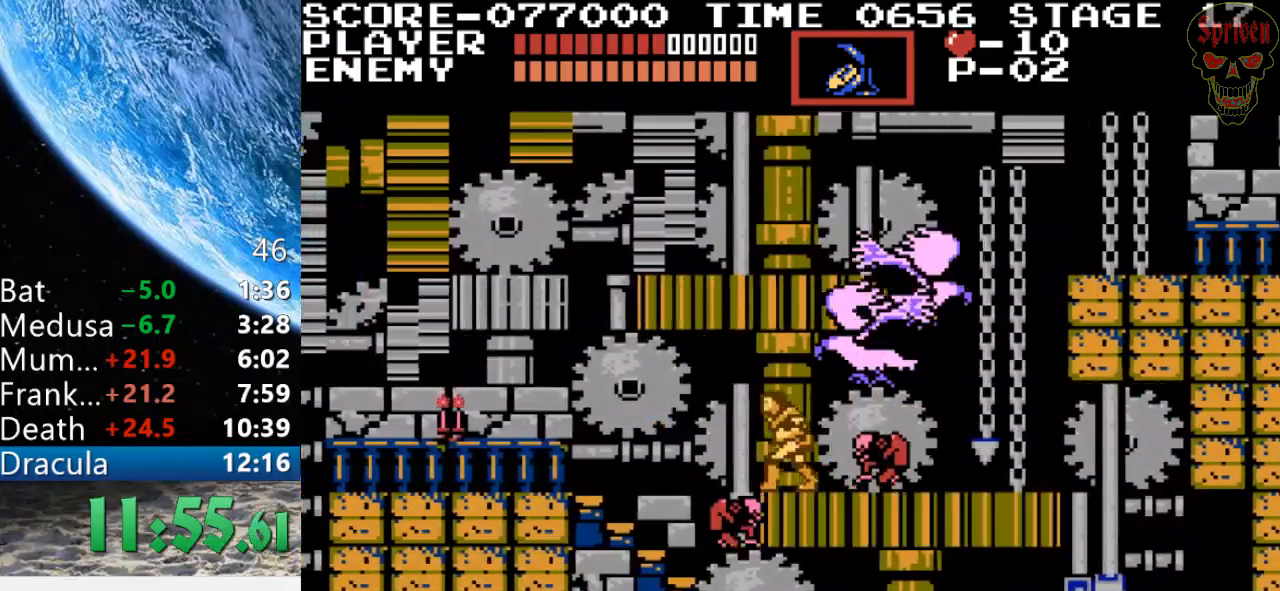
{"buttons": ["DPAD_LEFT"], "events": []}
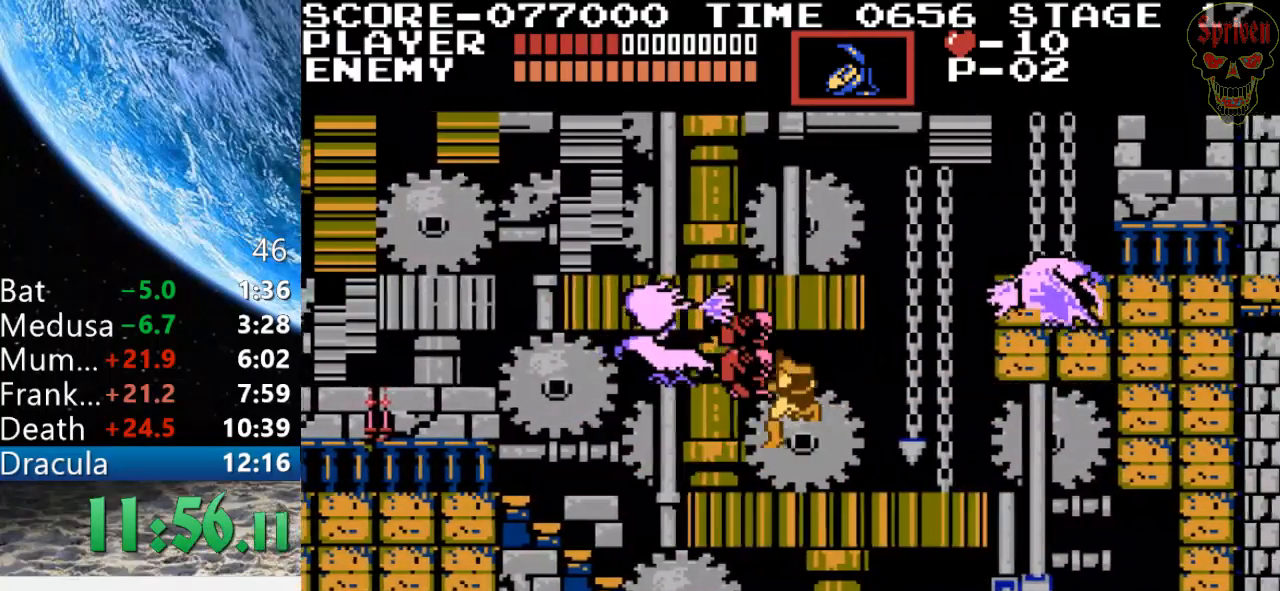
{"buttons": ["DPAD_LEFT"], "events": []}
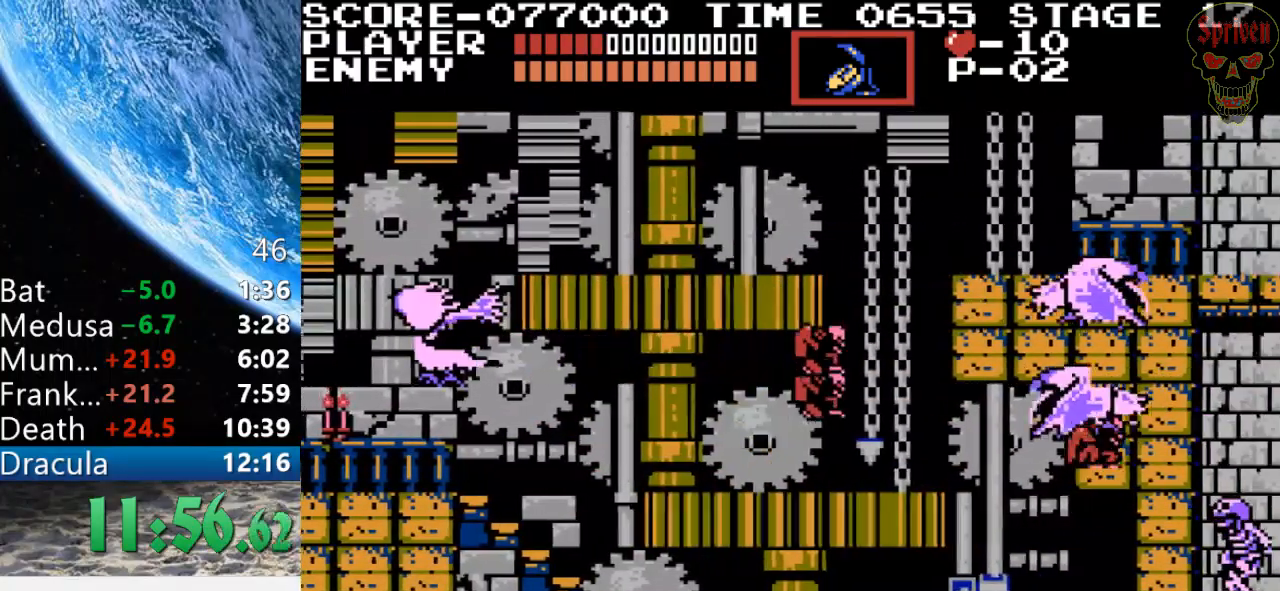
{"buttons": ["DPAD_LEFT"], "events": []}
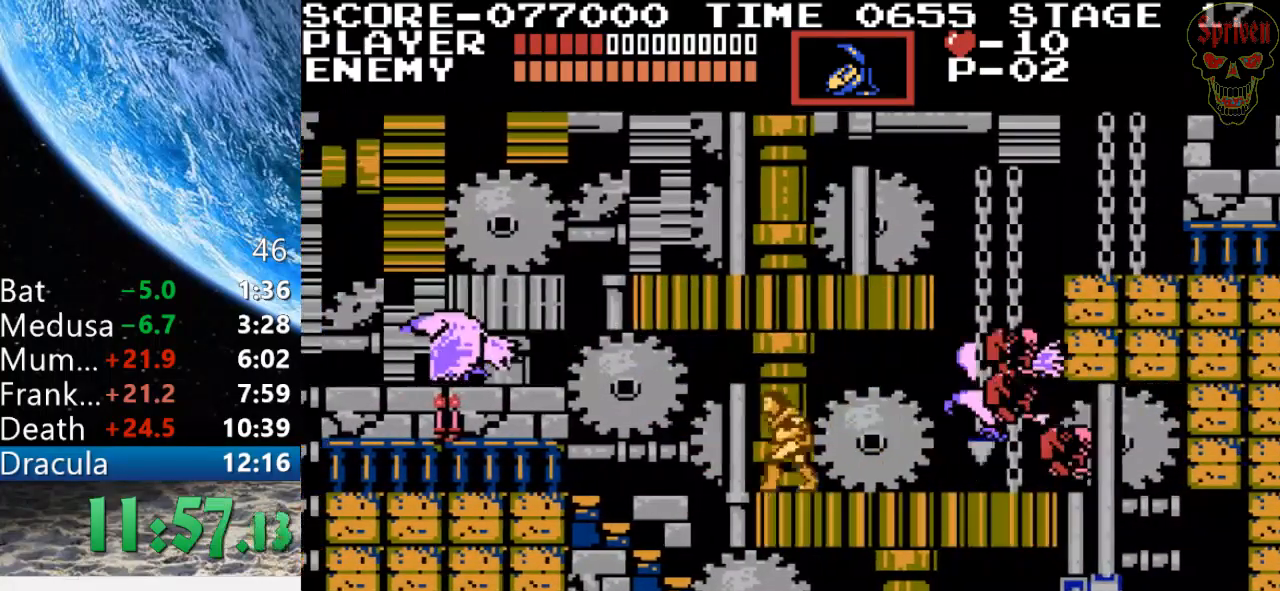
{"buttons": ["DPAD_DOWN", "DPAD_LEFT"], "events": [[233, "DPAD_DOWN", "down"]]}
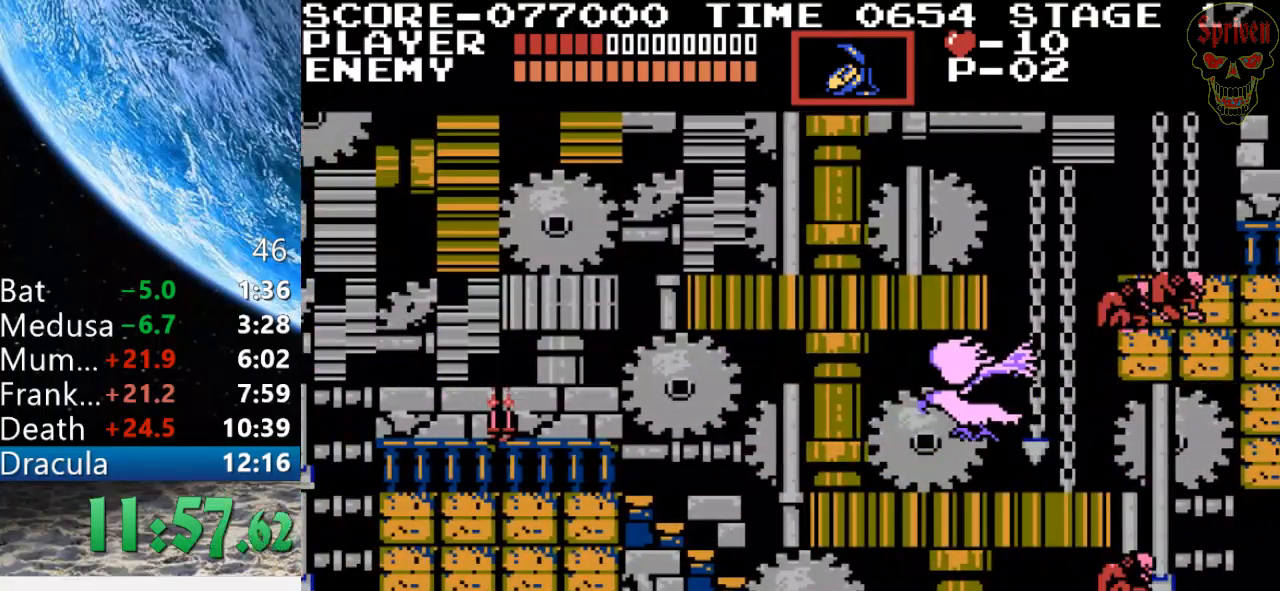
{"buttons": ["DPAD_DOWN", "DPAD_LEFT"], "events": [[200, "DPAD_DOWN", "up"], [367, "DPAD_DOWN", "down"]]}
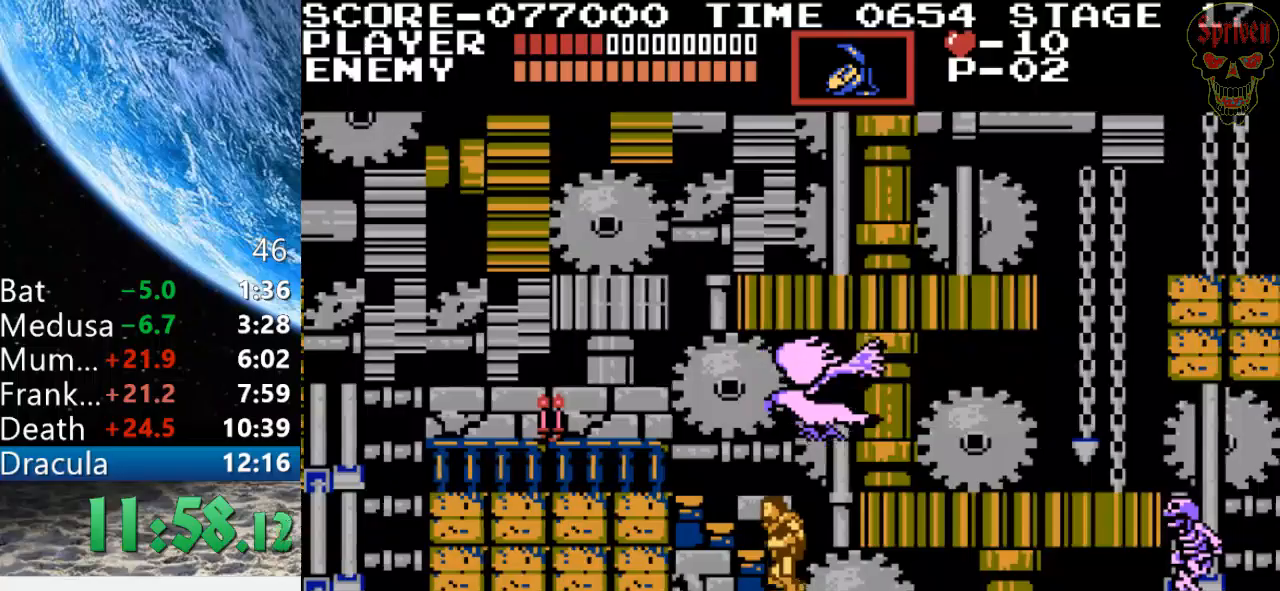
{"buttons": ["DPAD_LEFT"], "events": [[433, "DPAD_DOWN", "up"]]}
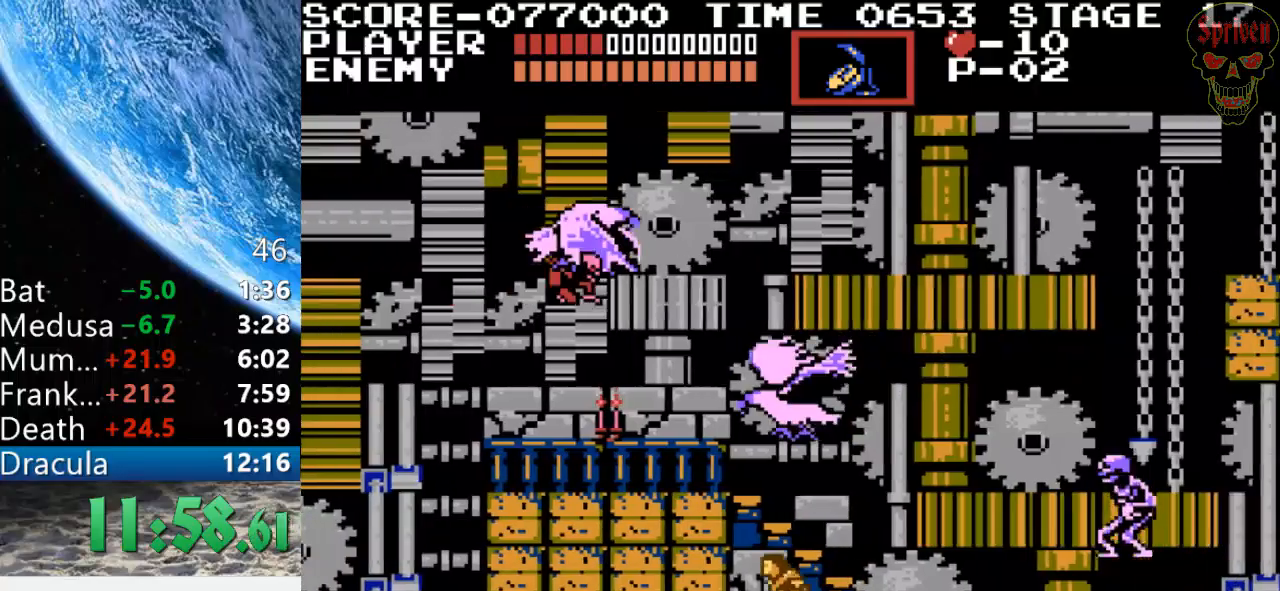
{"buttons": ["DPAD_LEFT"], "events": []}
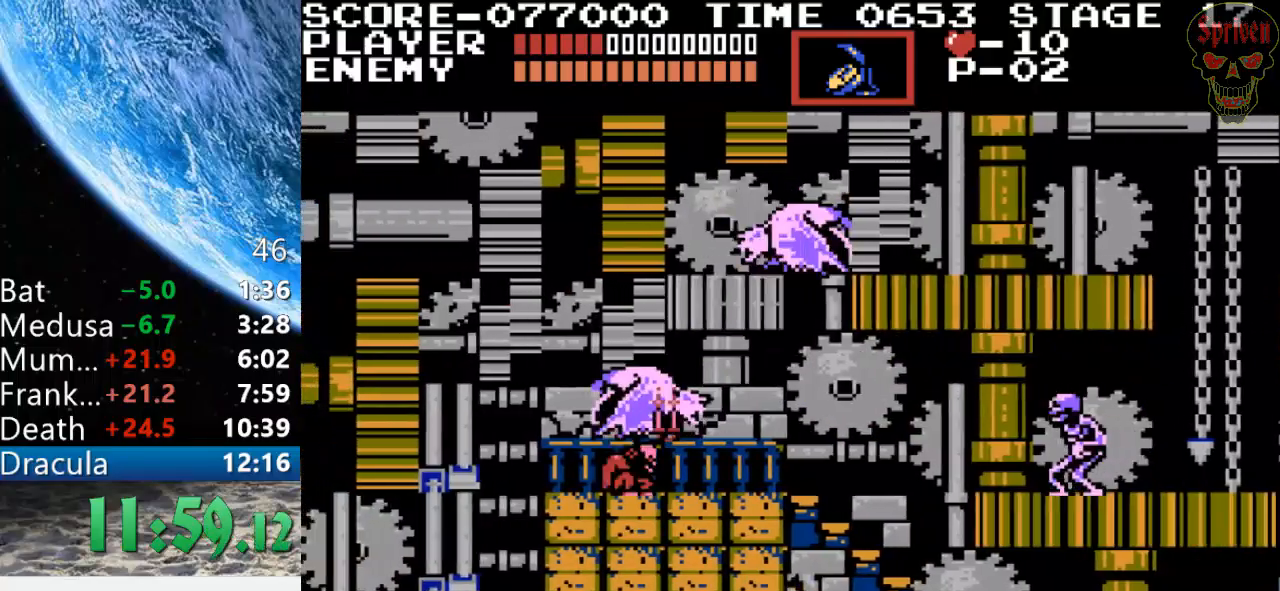
{"buttons": ["DPAD_LEFT"], "events": []}
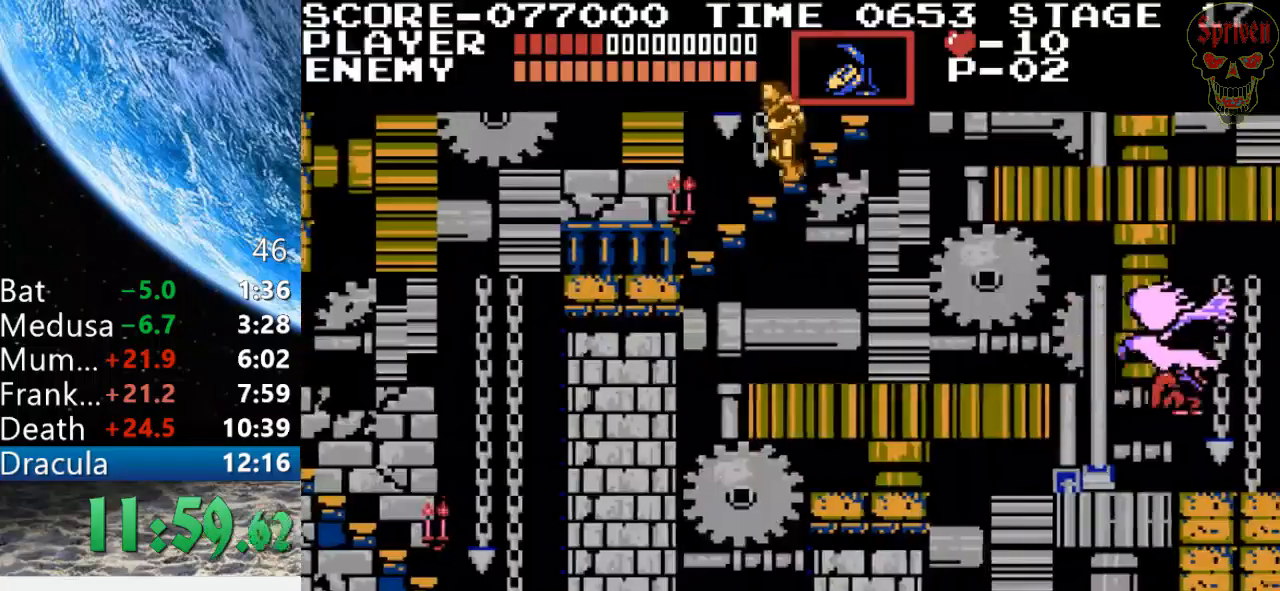
{"buttons": ["DPAD_LEFT"], "events": []}
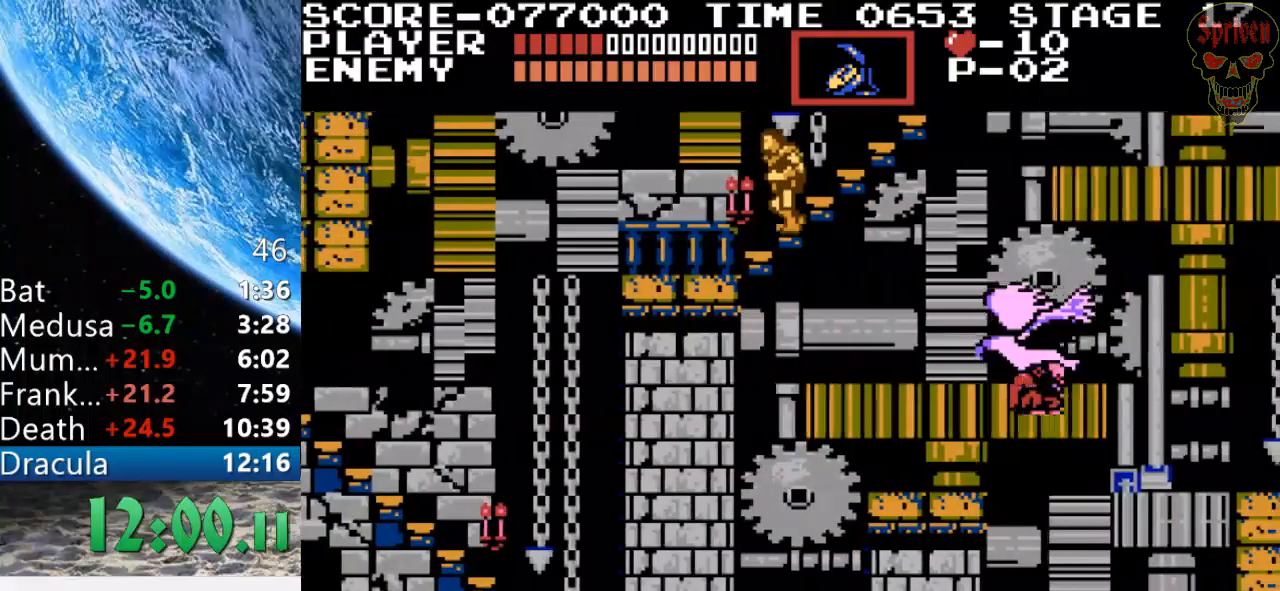
{"buttons": ["A", "DPAD_UP", "DPAD_LEFT"], "events": [[467, "A", "down"], [500, "DPAD_UP", "down"]]}
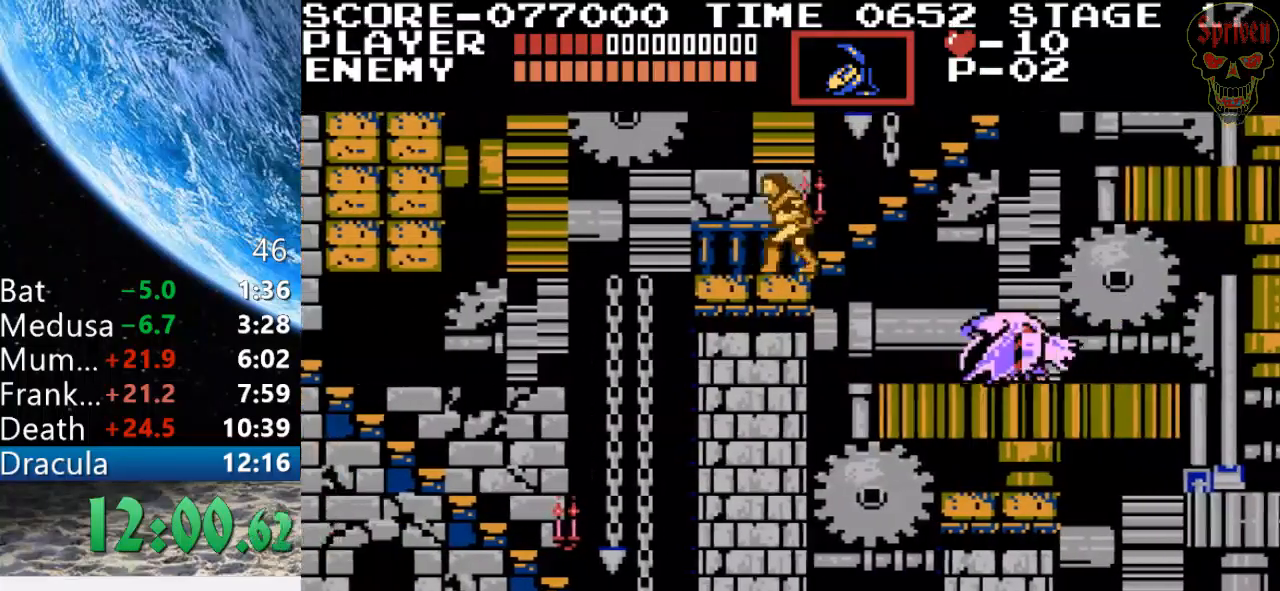
{"buttons": ["DPAD_UP", "DPAD_LEFT"], "events": [[233, "A", "up"]]}
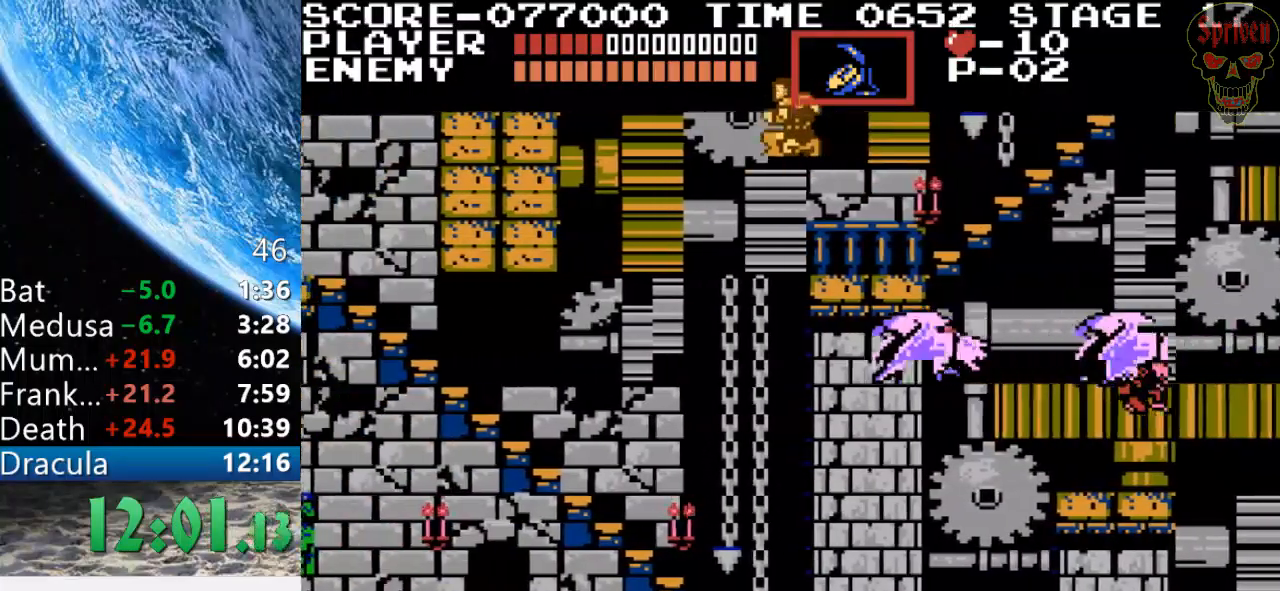
{"buttons": ["DPAD_UP", "DPAD_LEFT"], "events": [[33, "B", "down"], [400, "B", "up"]]}
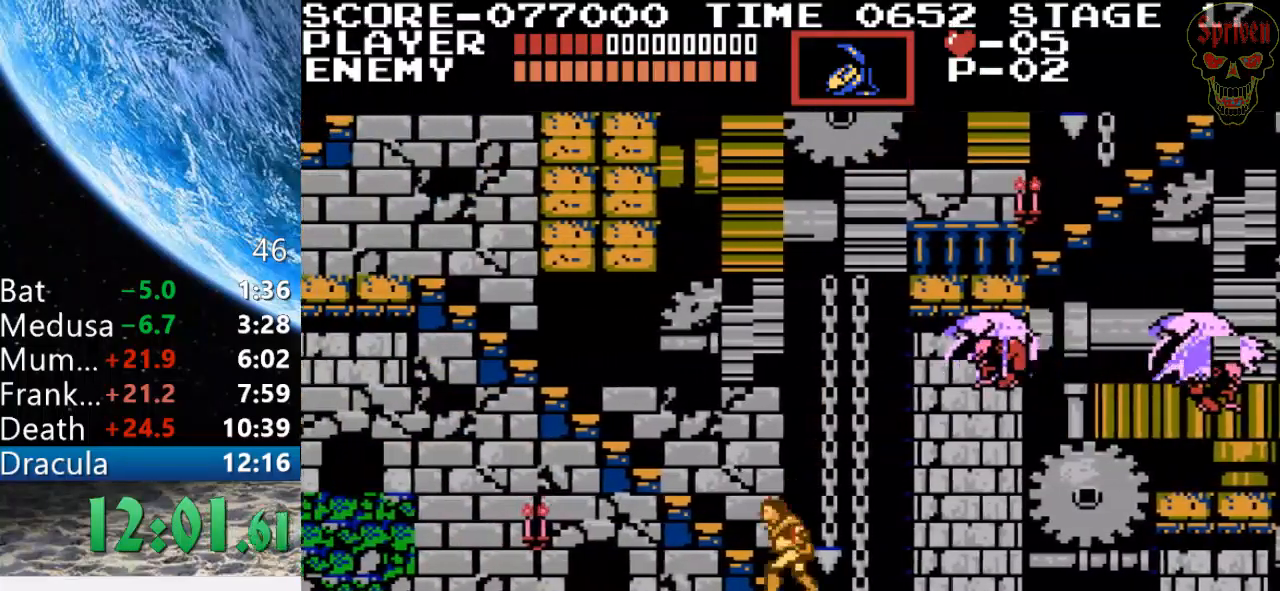
{"buttons": ["DPAD_UP", "DPAD_LEFT"], "events": []}
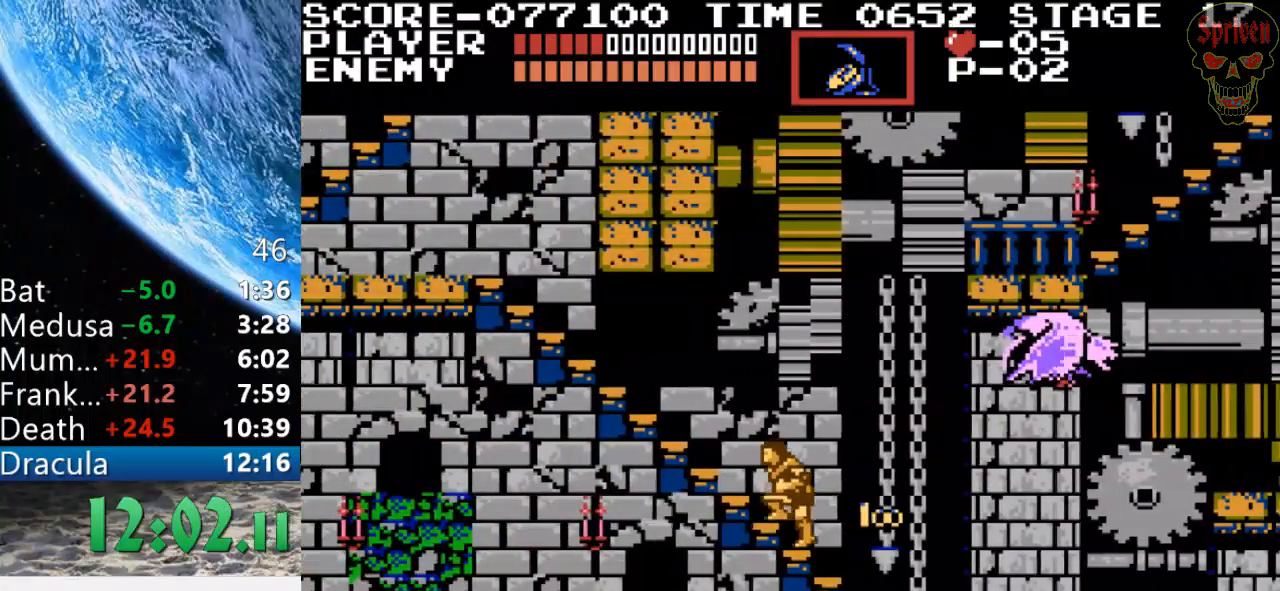
{"buttons": ["DPAD_LEFT"], "events": [[500, "DPAD_UP", "up"]]}
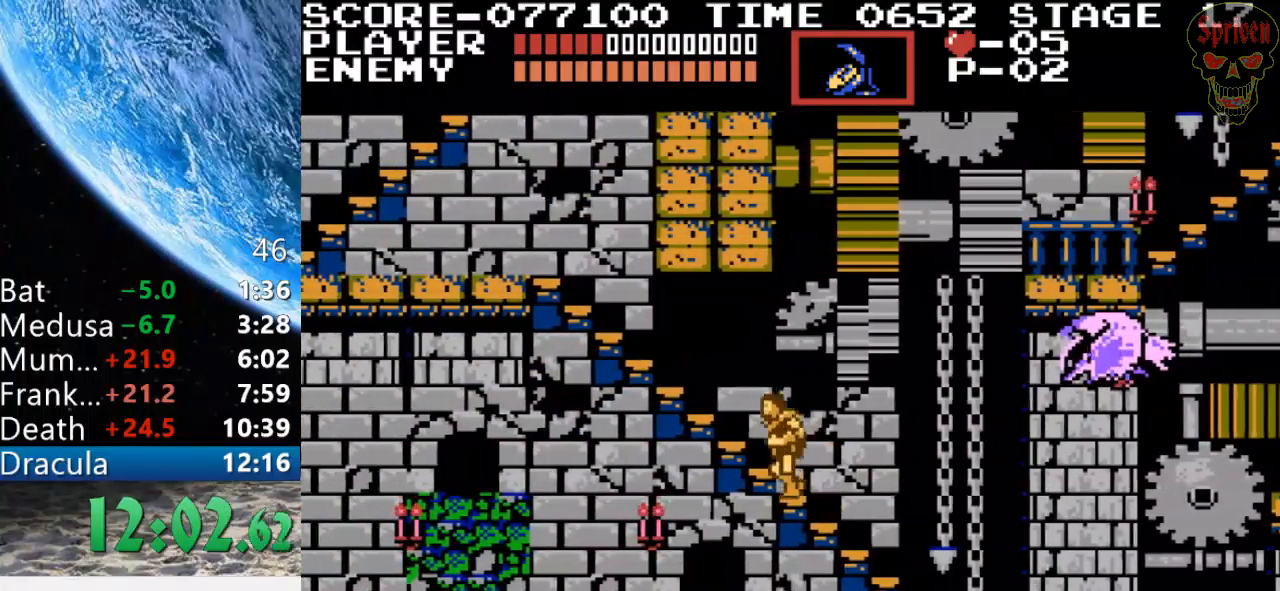
{"buttons": ["DPAD_LEFT"], "events": []}
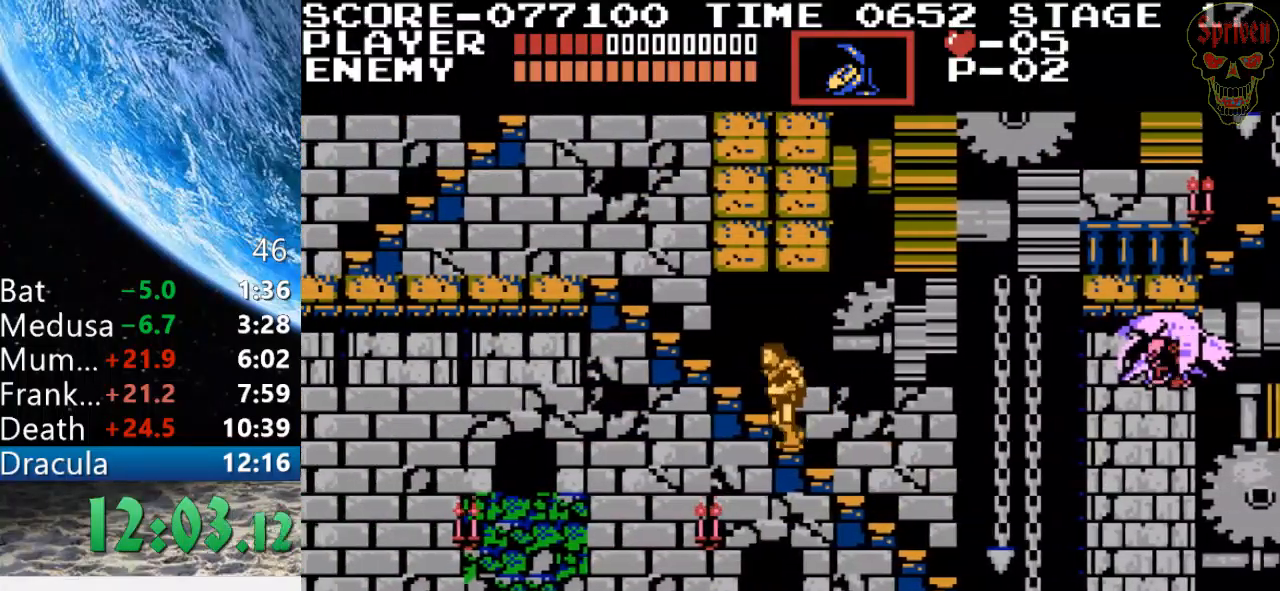
{"buttons": ["DPAD_LEFT"], "events": []}
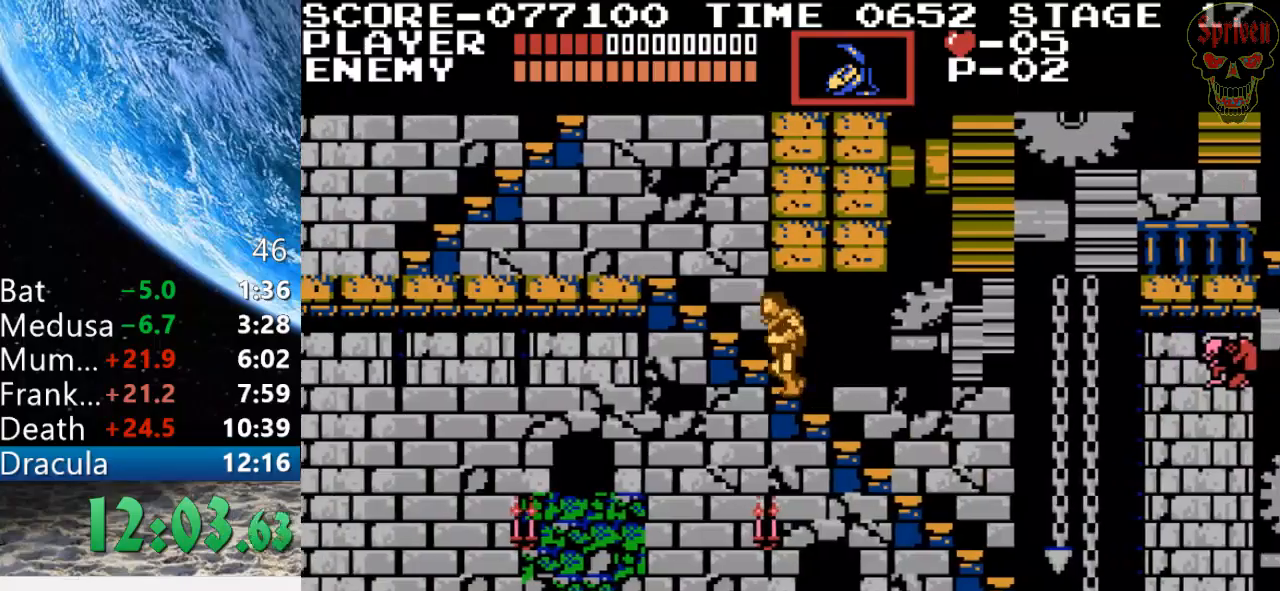
{"buttons": ["DPAD_LEFT"], "events": []}
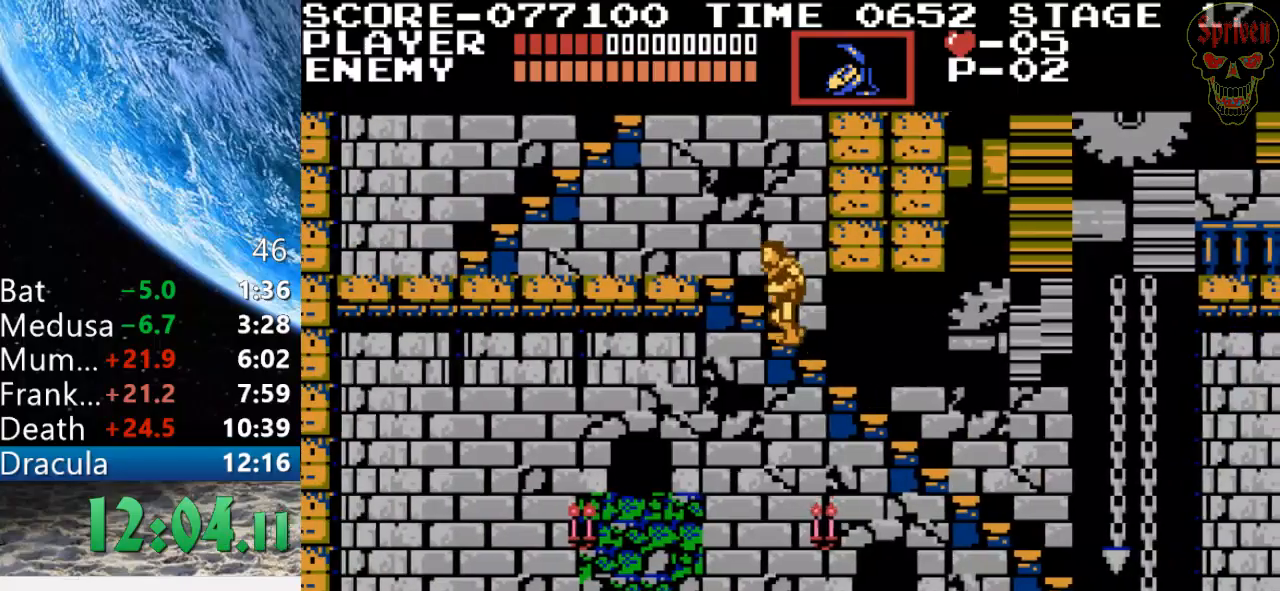
{"buttons": ["DPAD_LEFT"], "events": []}
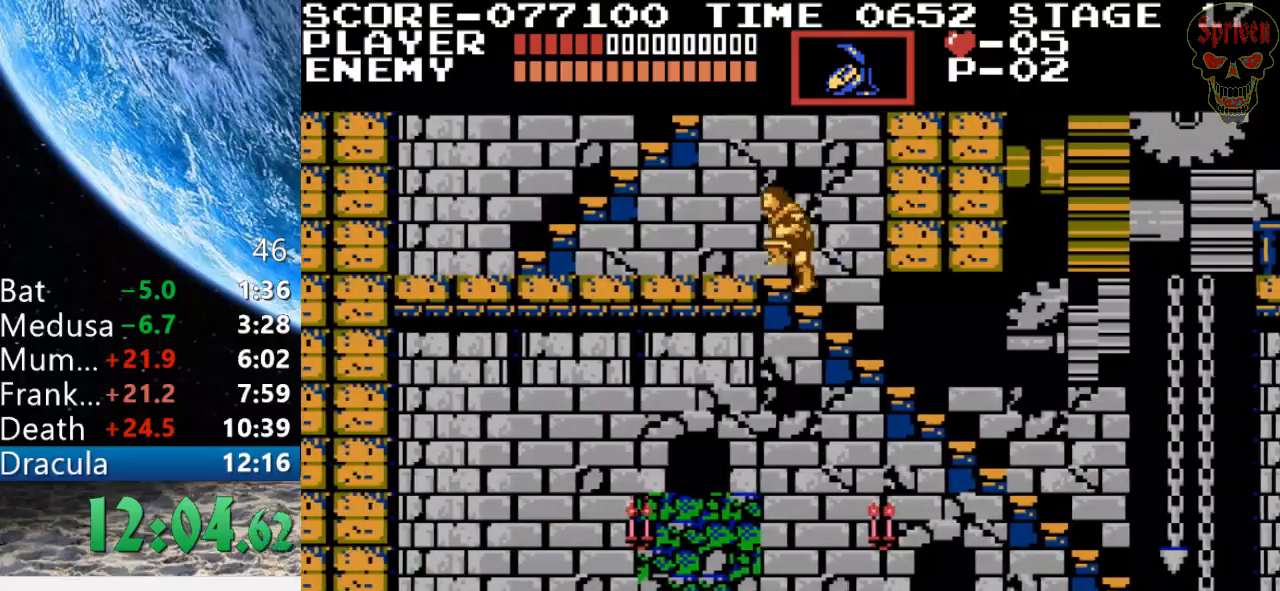
{"buttons": ["DPAD_LEFT"], "events": []}
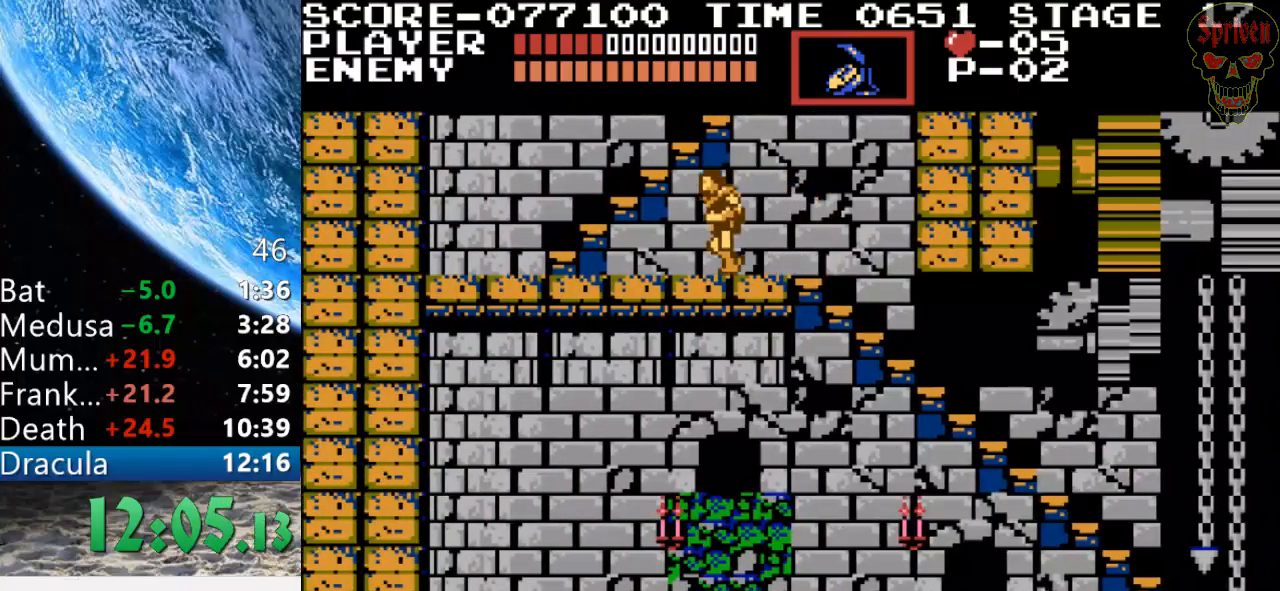
{"buttons": ["DPAD_LEFT"], "events": []}
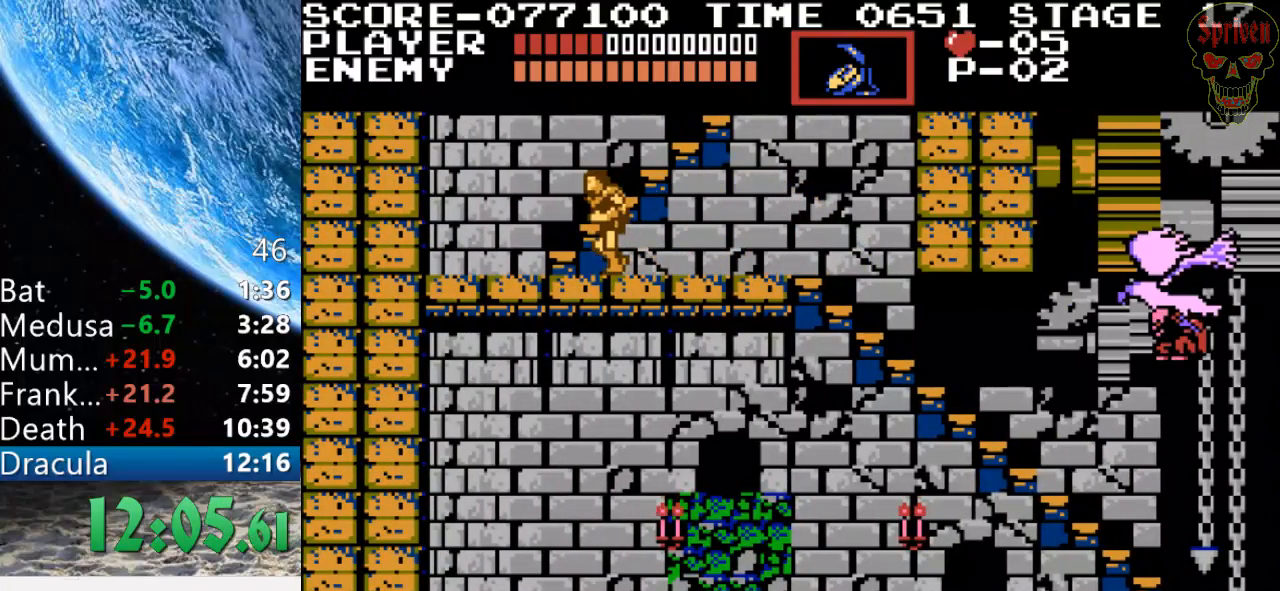
{"buttons": ["DPAD_UP"], "events": [[133, "DPAD_UP", "down"], [200, "DPAD_LEFT", "up"]]}
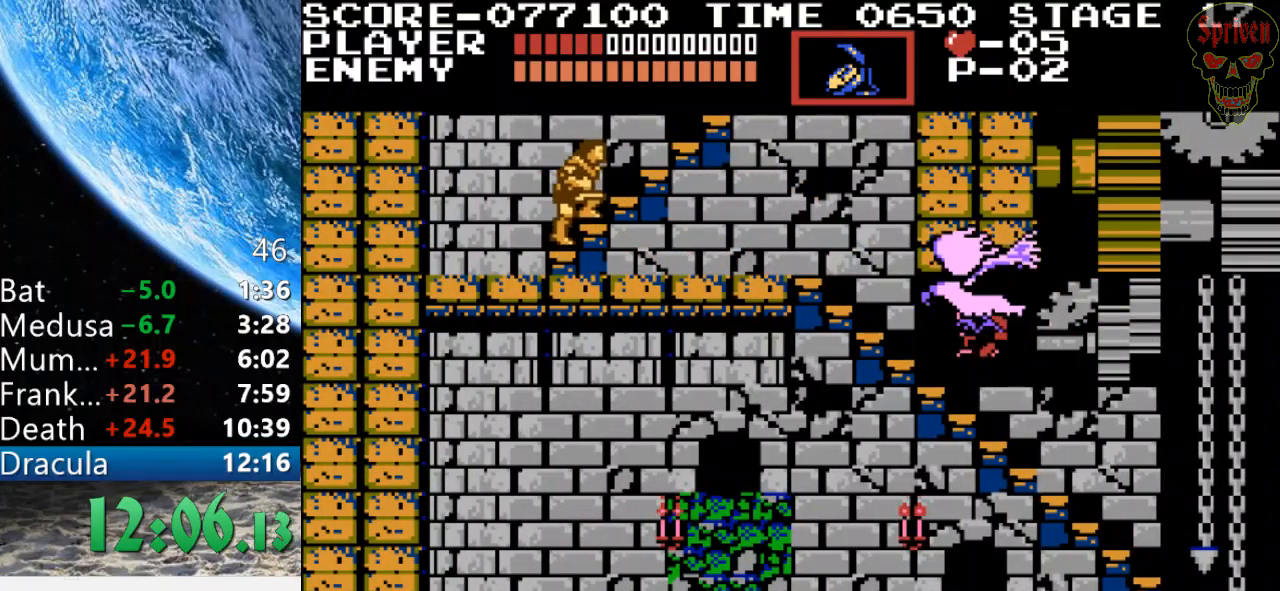
{"buttons": ["DPAD_UP"], "events": []}
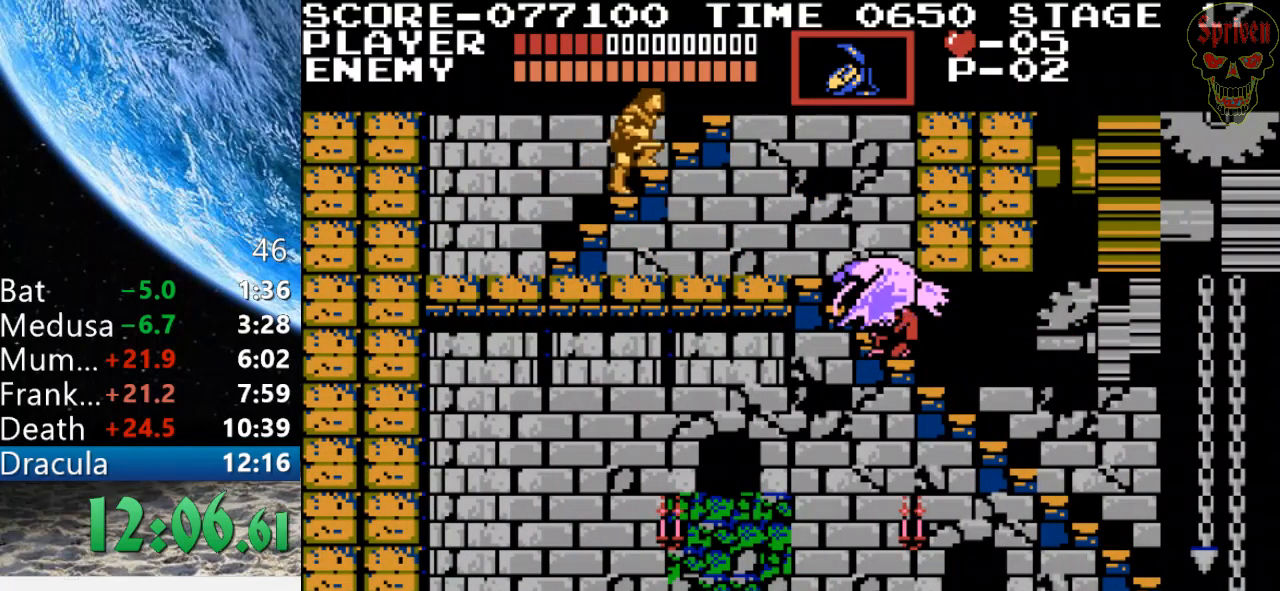
{"buttons": ["DPAD_UP"], "events": []}
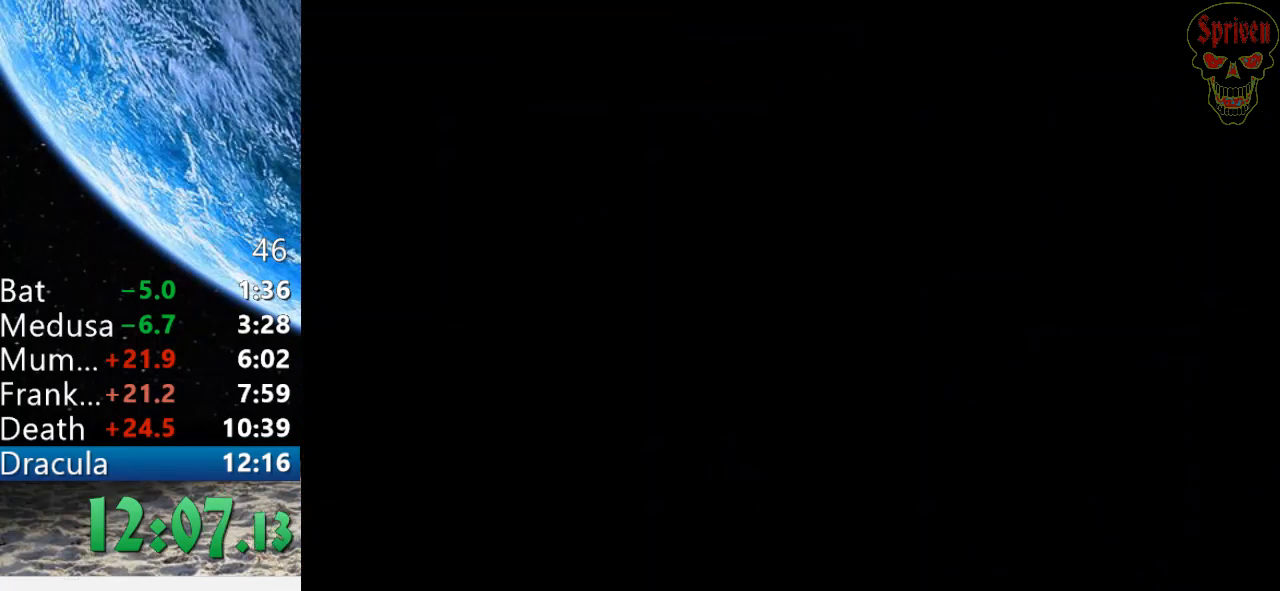
{"buttons": ["DPAD_UP"], "events": []}
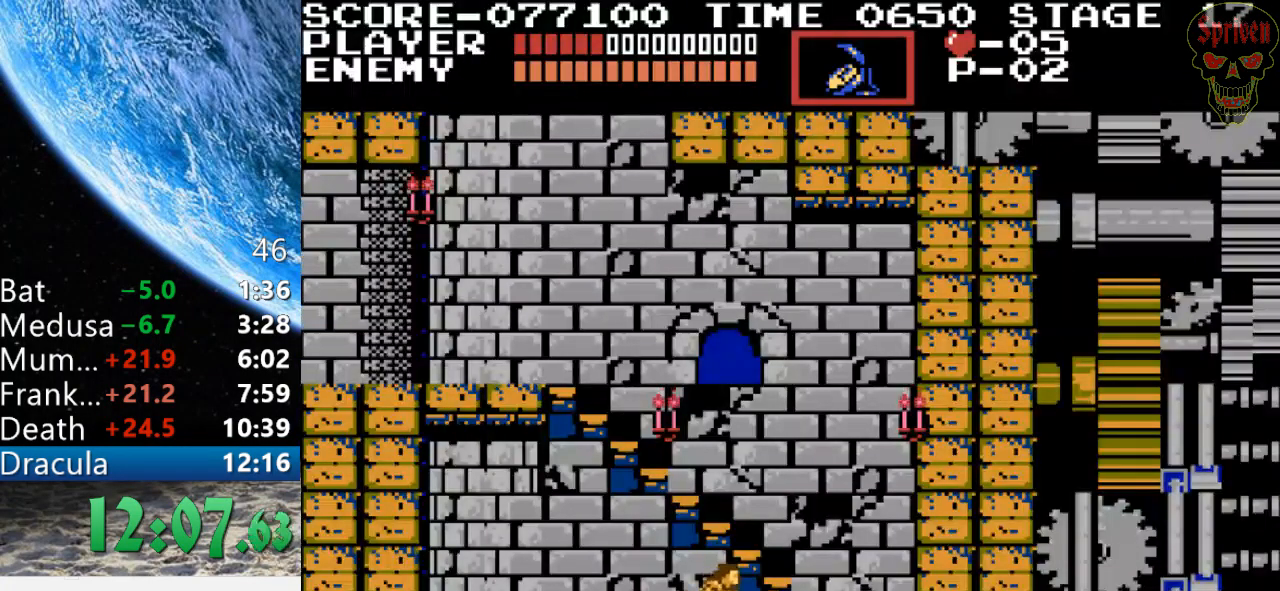
{"buttons": ["DPAD_UP"], "events": []}
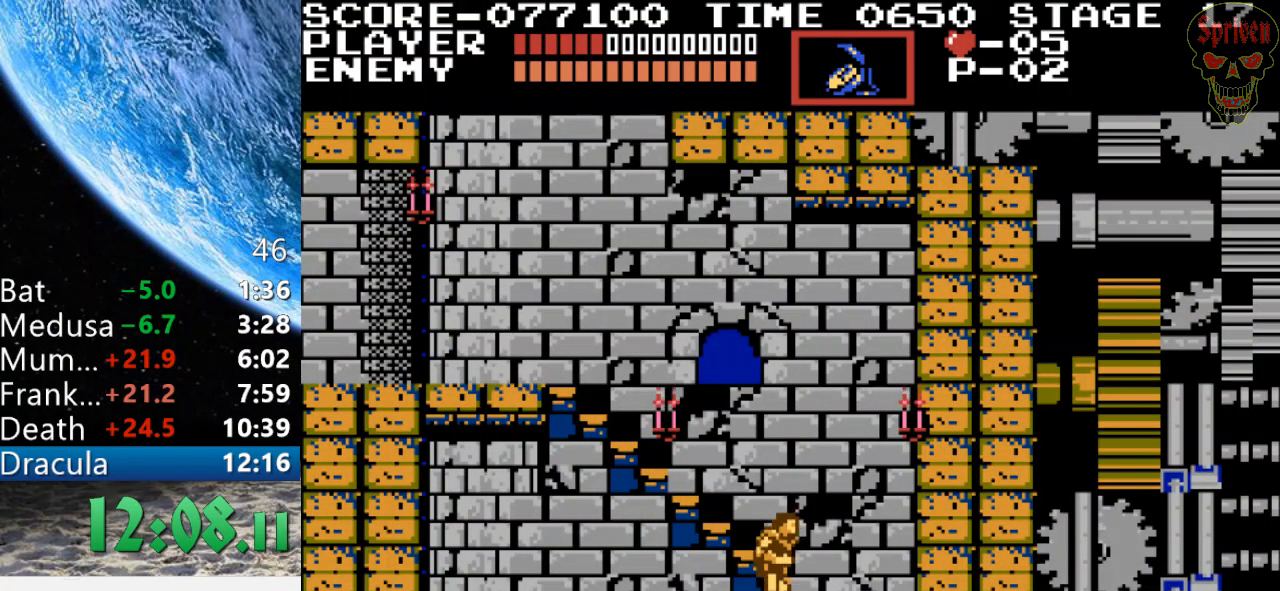
{"buttons": ["DPAD_UP", "DPAD_LEFT"], "events": [[367, "DPAD_LEFT", "down"]]}
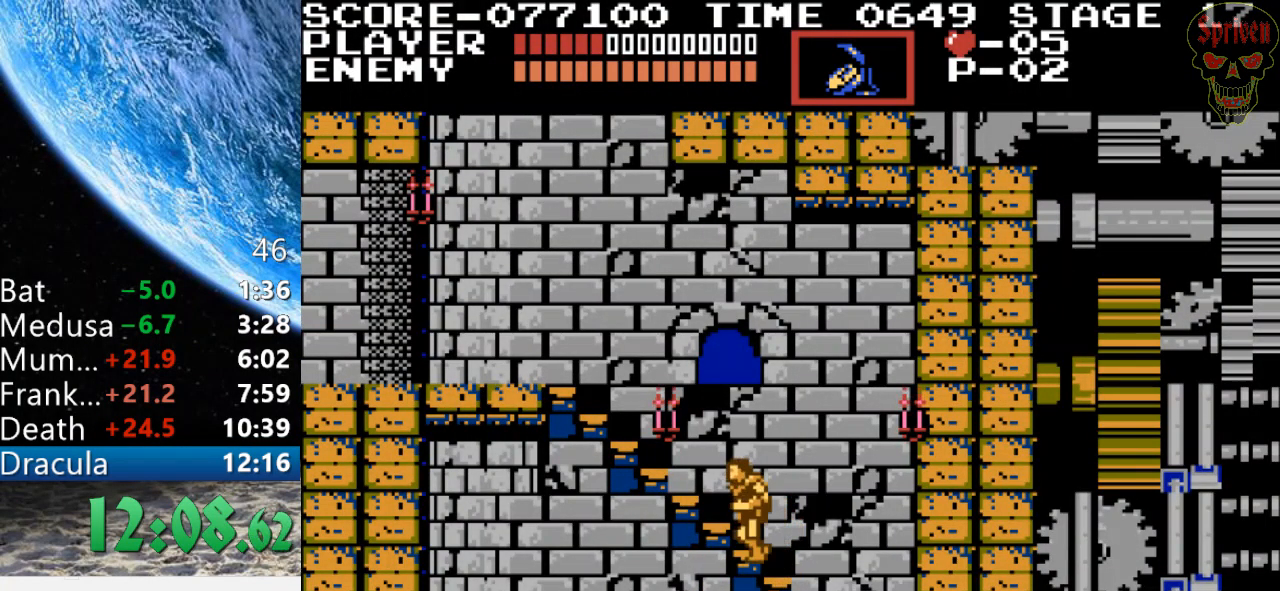
{"buttons": ["DPAD_LEFT"], "events": [[300, "DPAD_UP", "up"]]}
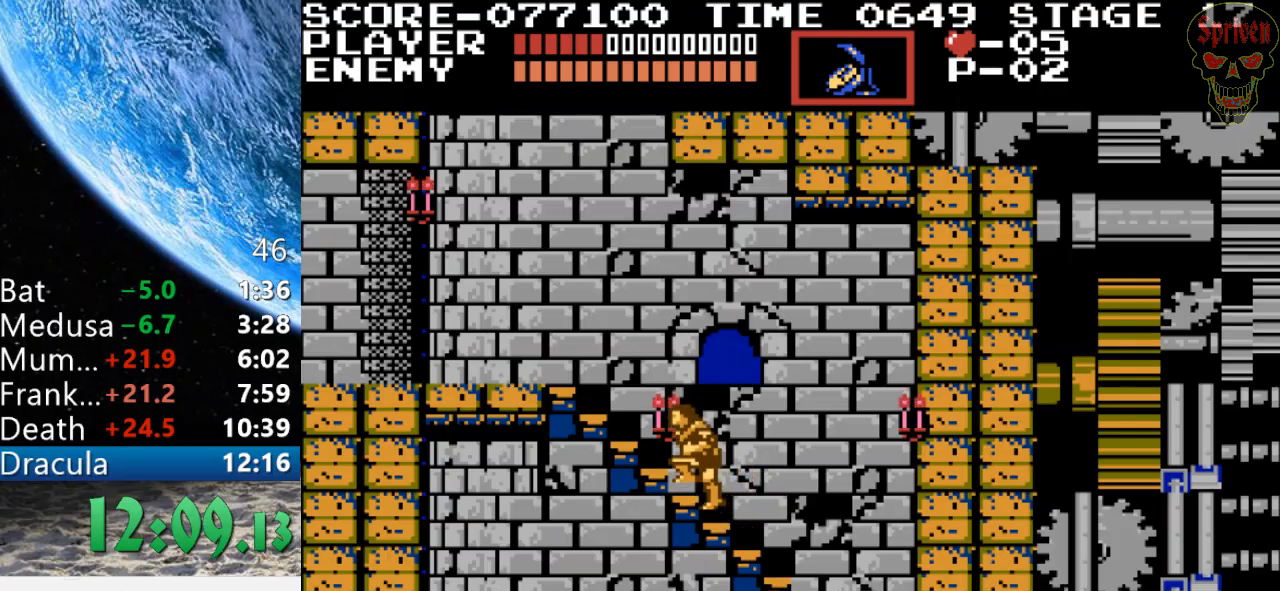
{"buttons": ["DPAD_LEFT"], "events": []}
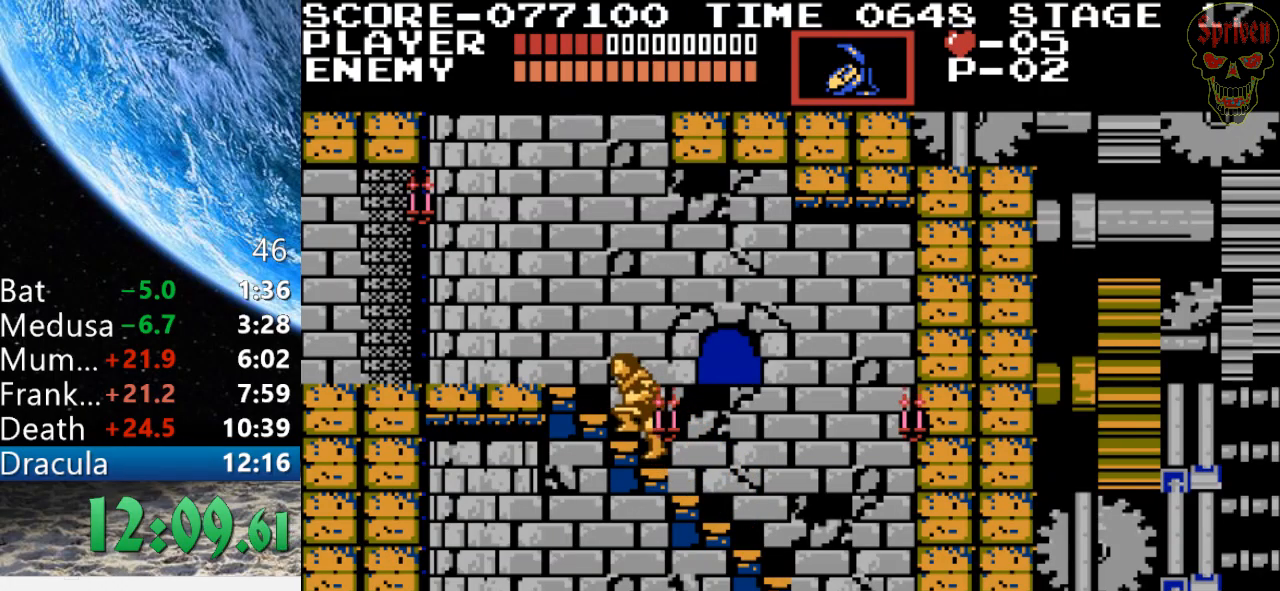
{"buttons": ["DPAD_LEFT"], "events": []}